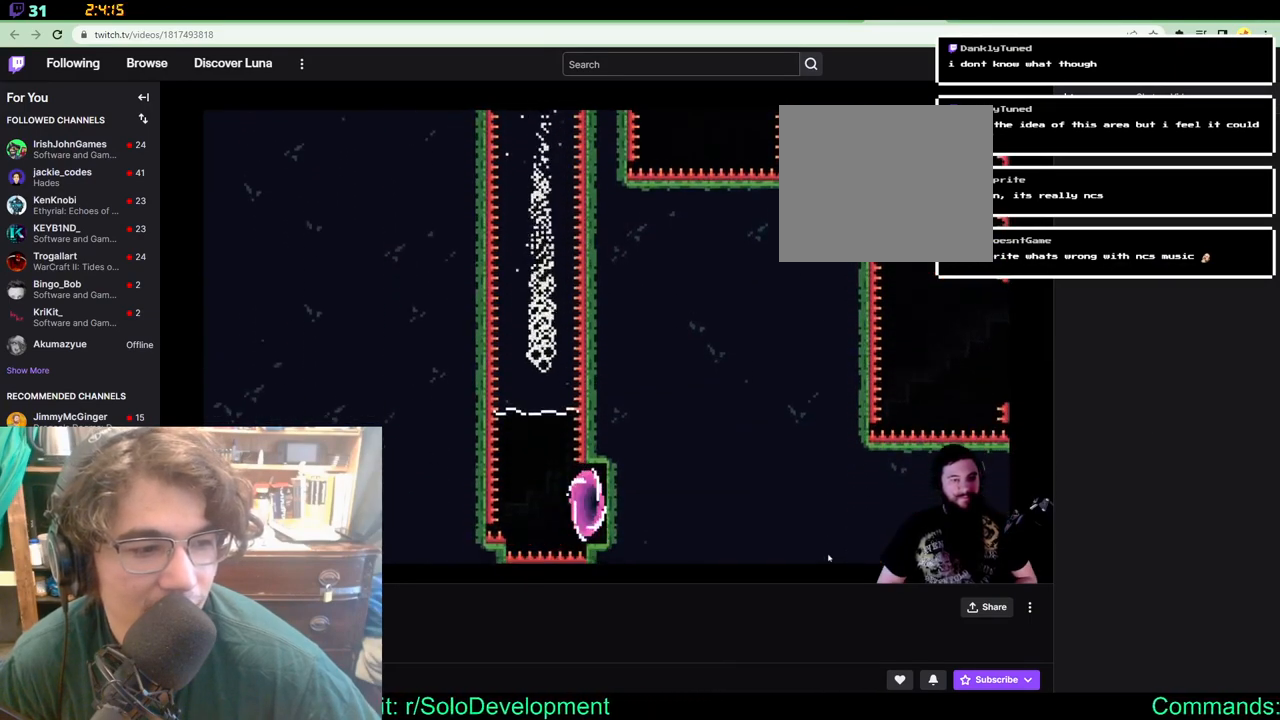
Gameplay with a controller (Xbox layout); each line is a JSON object with the inputs held at the frame after it (dt_ms = milliseconds from this image to that frame). "events" lists button and stick changes between this image and that frame as [ms after this image, input, new state], when the widget could be followed in between. Not read: A B L1 L2 R1 R2.
{"dt_ms": 500, "buttons": [], "left_stick": "center", "right_stick": "center", "events": []}
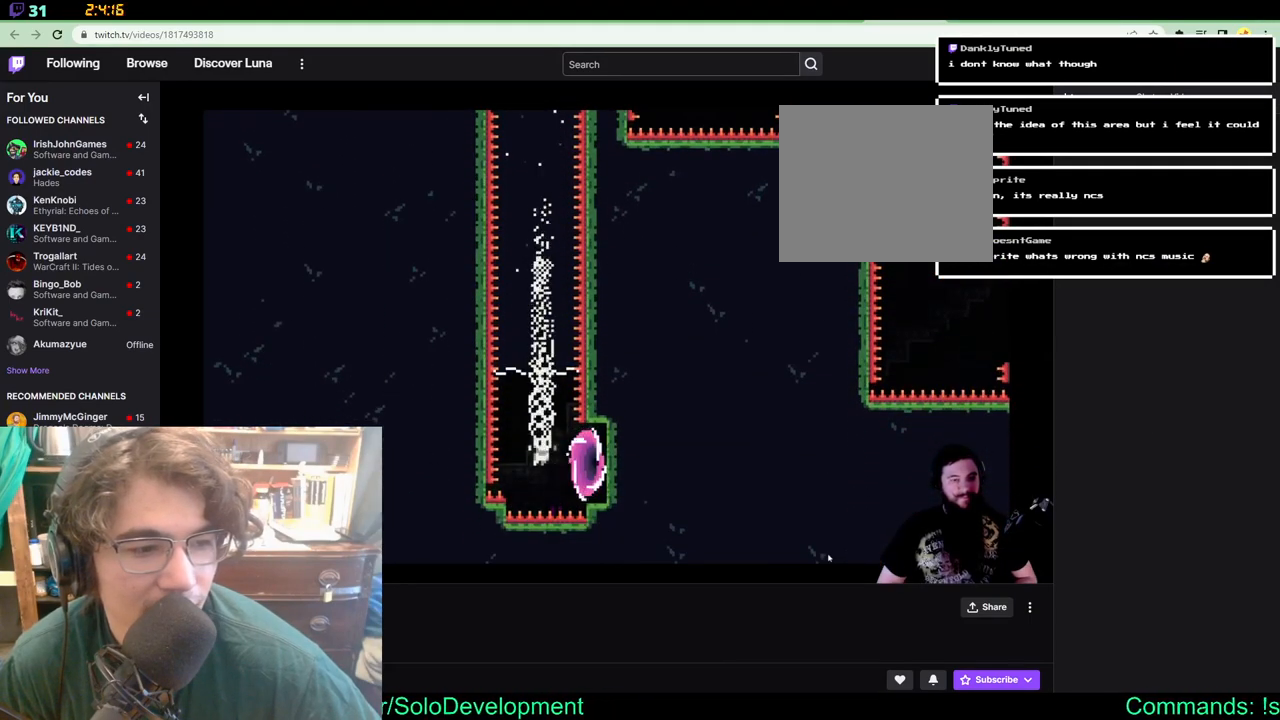
{"dt_ms": 500, "buttons": [], "left_stick": "center", "right_stick": "center", "events": [[17, "DPAD_RIGHT", "down"], [50, "X", "down"], [233, "X", "up"], [317, "DPAD_RIGHT", "up"]]}
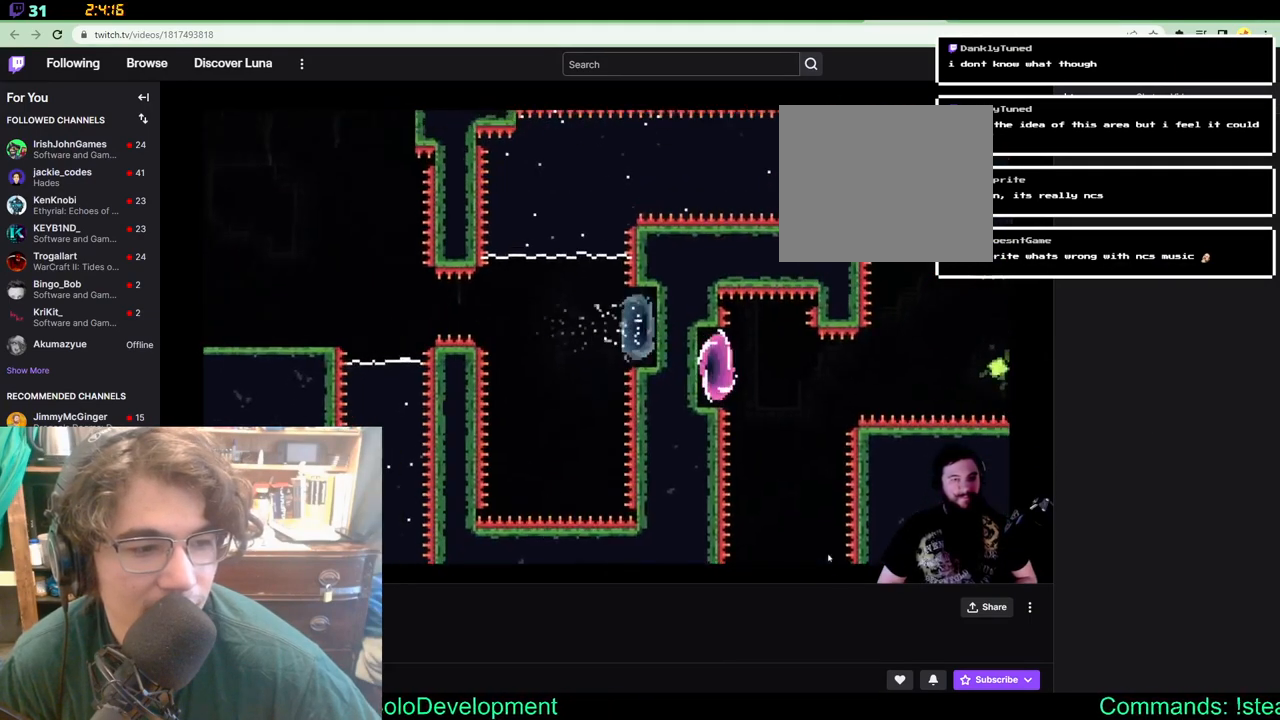
{"dt_ms": 500, "buttons": [], "left_stick": "center", "right_stick": "center", "events": []}
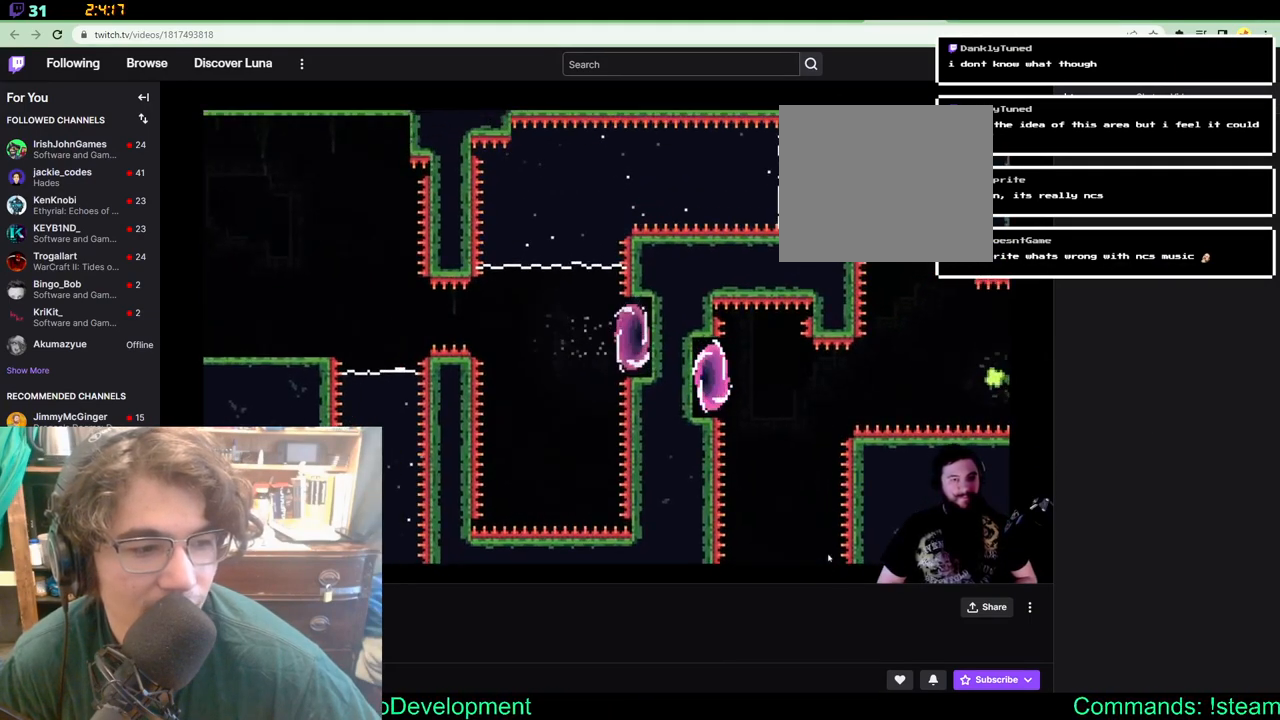
{"dt_ms": 500, "buttons": ["X", "DPAD_UP"], "left_stick": "center", "right_stick": "center"}
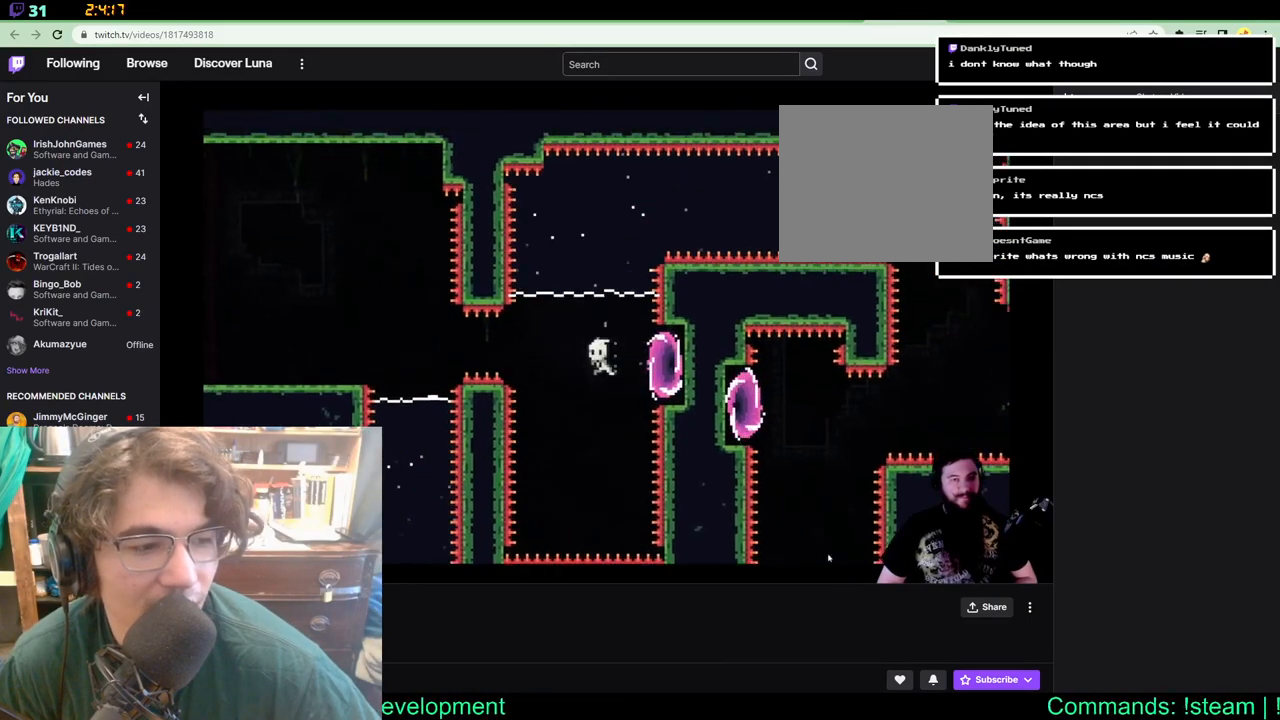
{"dt_ms": 500, "buttons": ["DPAD_RIGHT"], "left_stick": "center", "right_stick": "center", "events": [[50, "X", "up"], [150, "DPAD_RIGHT", "down"], [417, "DPAD_UP", "up"]]}
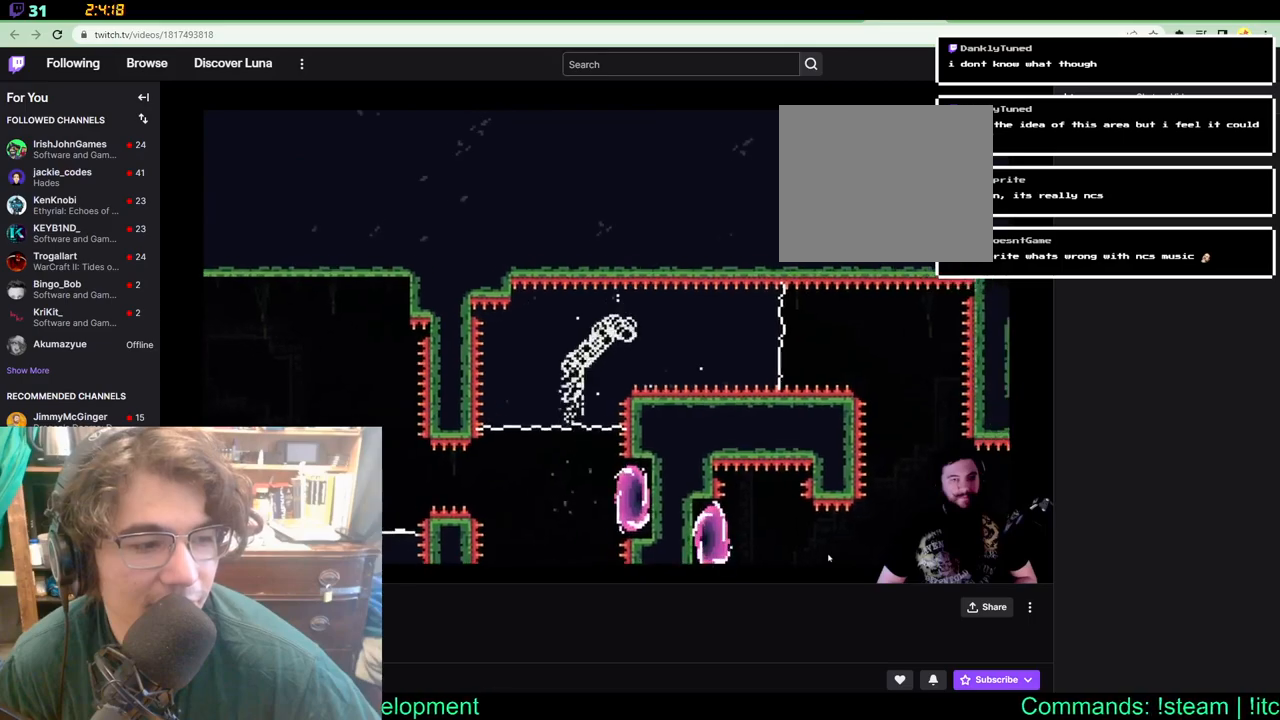
{"dt_ms": 500, "buttons": ["DPAD_RIGHT"], "left_stick": "center", "right_stick": "center", "events": []}
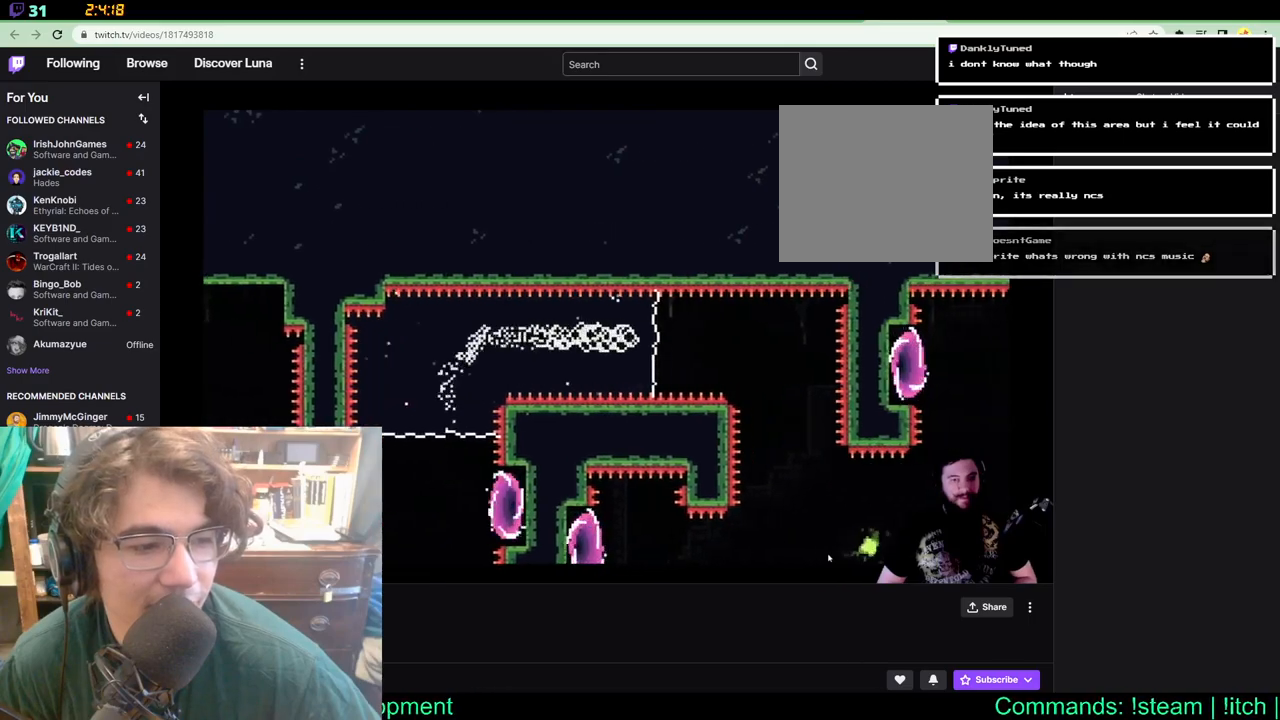
{"dt_ms": 500, "buttons": [], "left_stick": "center", "right_stick": "center", "events": [[467, "DPAD_RIGHT", "up"]]}
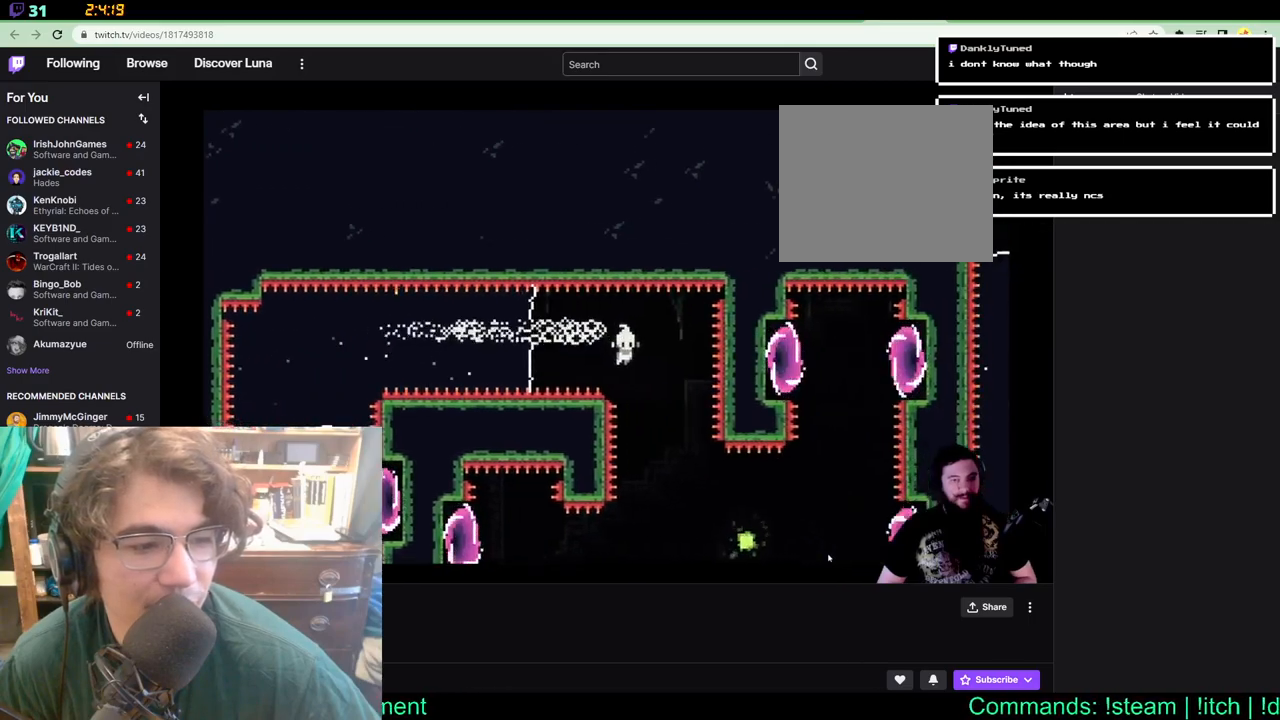
{"dt_ms": 500, "buttons": ["DPAD_LEFT"], "left_stick": "center", "right_stick": "center", "events": [[400, "DPAD_LEFT", "down"]]}
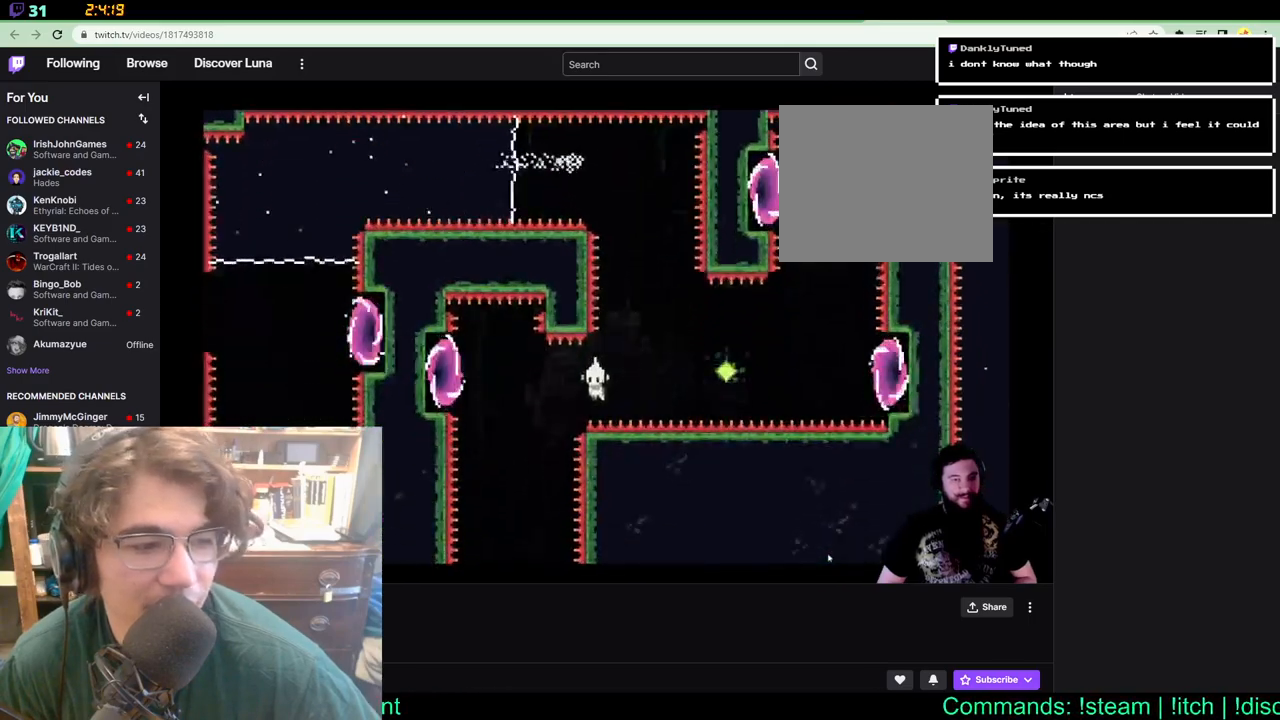
{"dt_ms": 500, "buttons": ["DPAD_UP", "DPAD_LEFT"], "left_stick": "center", "right_stick": "center", "events": [[117, "X", "down"], [167, "DPAD_UP", "down"], [383, "X", "up"]]}
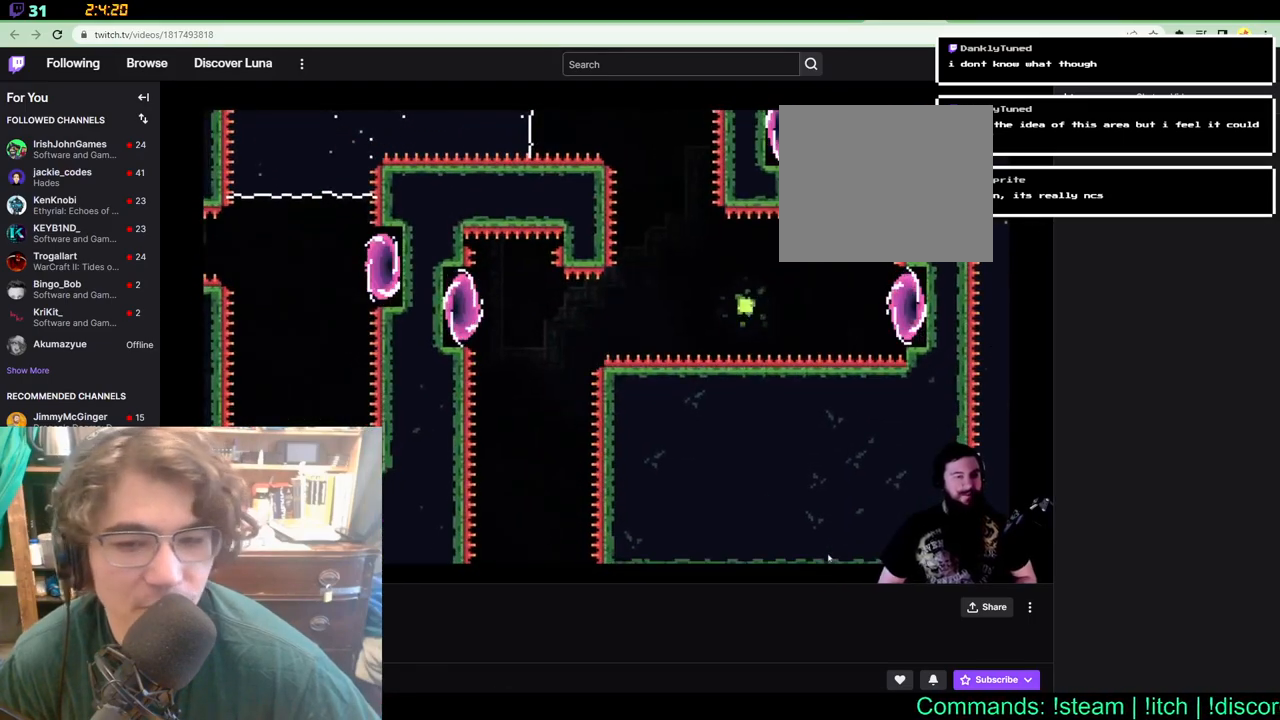
{"dt_ms": 500, "buttons": [], "left_stick": "center", "right_stick": "center", "events": [[17, "DPAD_UP", "up"], [117, "DPAD_LEFT", "up"]]}
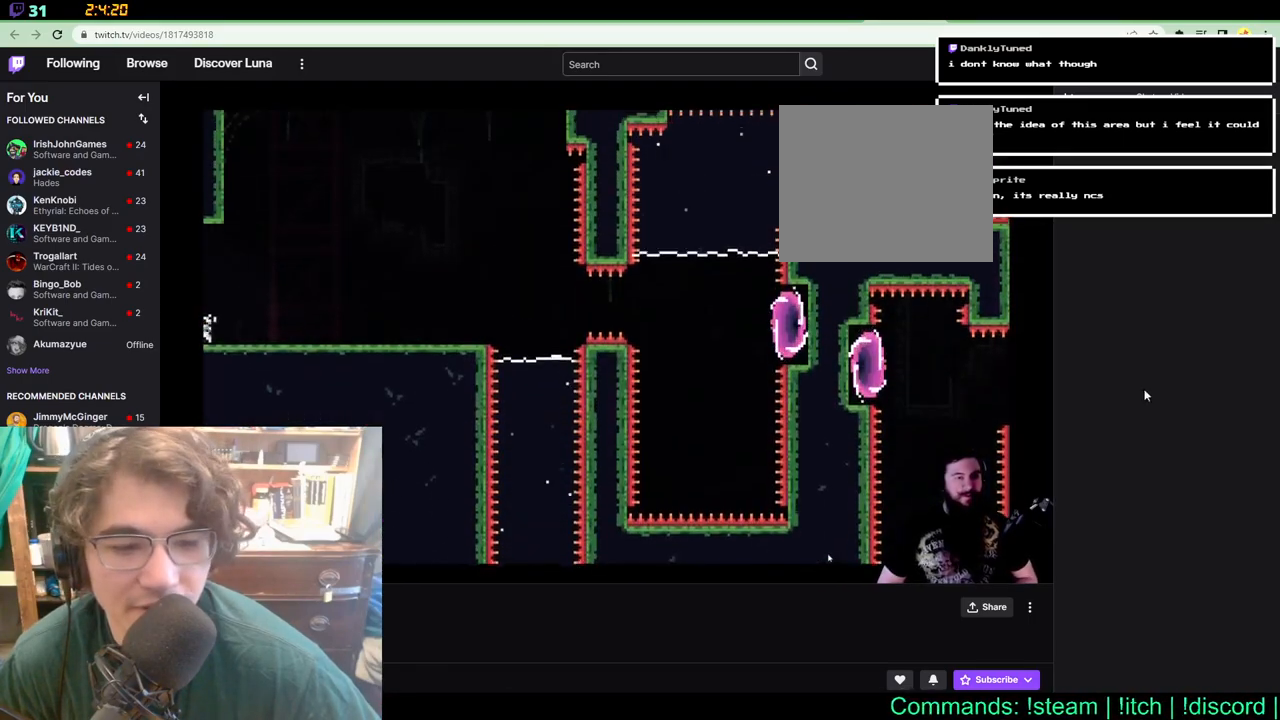
{"dt_ms": 500, "buttons": ["DPAD_RIGHT"], "left_stick": "center", "right_stick": "center", "events": [[217, "DPAD_RIGHT", "down"]]}
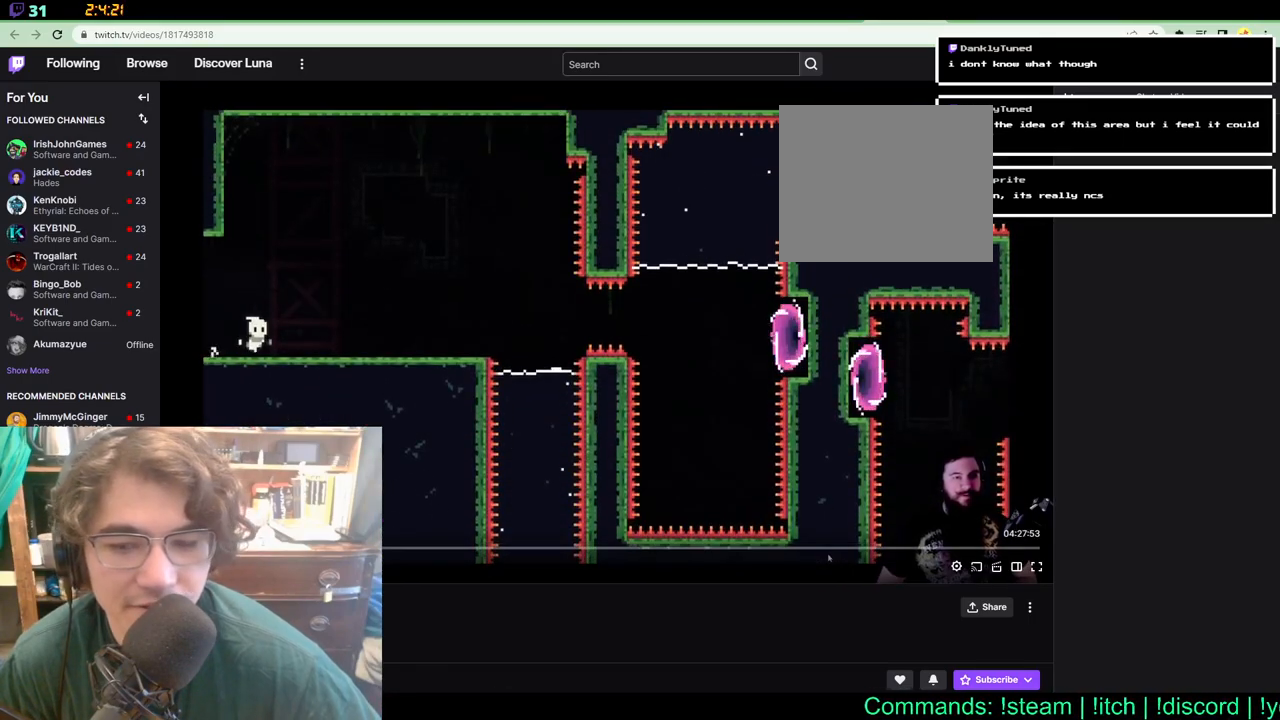
{"dt_ms": 500, "buttons": ["DPAD_RIGHT"], "left_stick": "center", "right_stick": "center", "events": []}
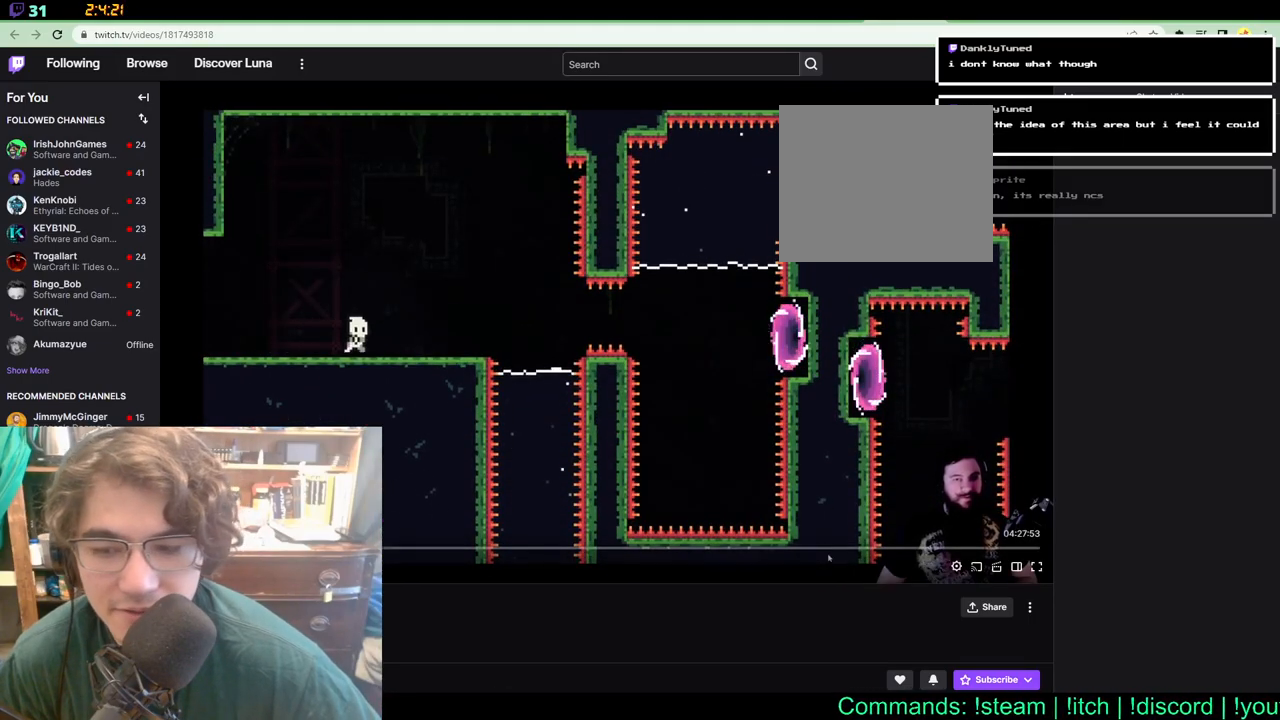
{"dt_ms": 500, "buttons": ["DPAD_RIGHT"], "left_stick": "center", "right_stick": "center", "events": []}
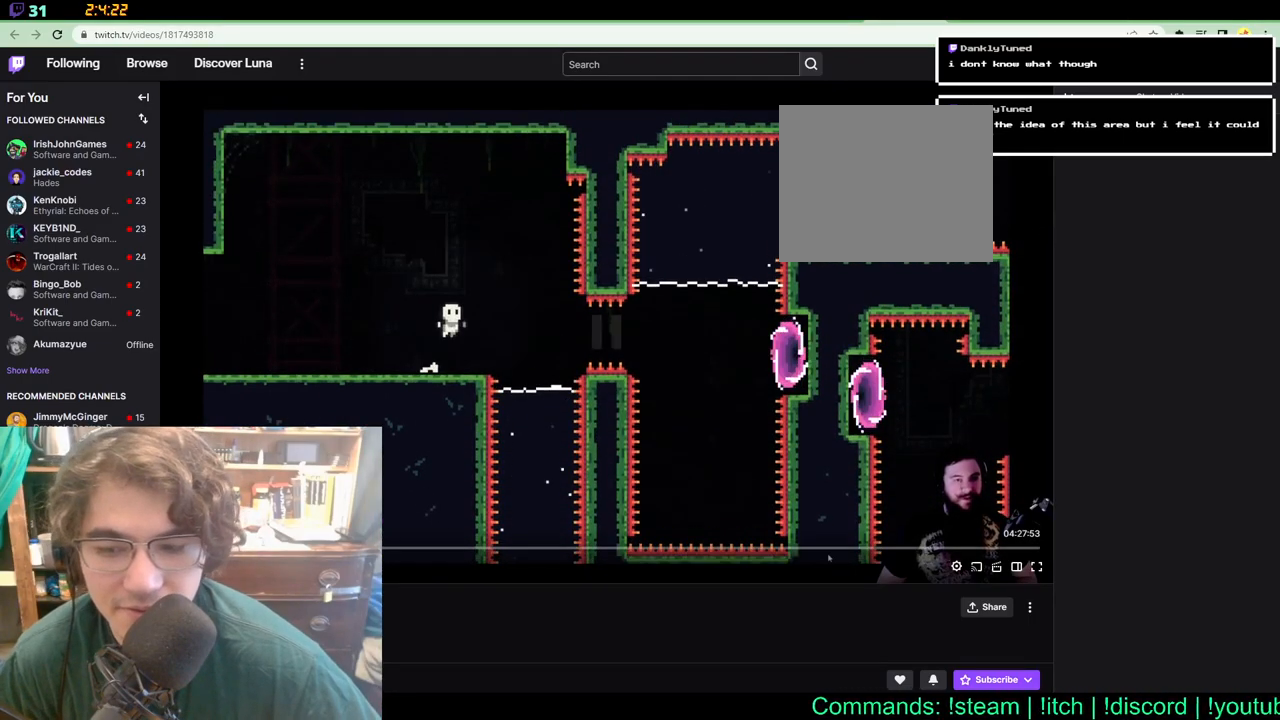
{"dt_ms": 500, "buttons": ["DPAD_RIGHT"], "left_stick": "center", "right_stick": "center", "events": []}
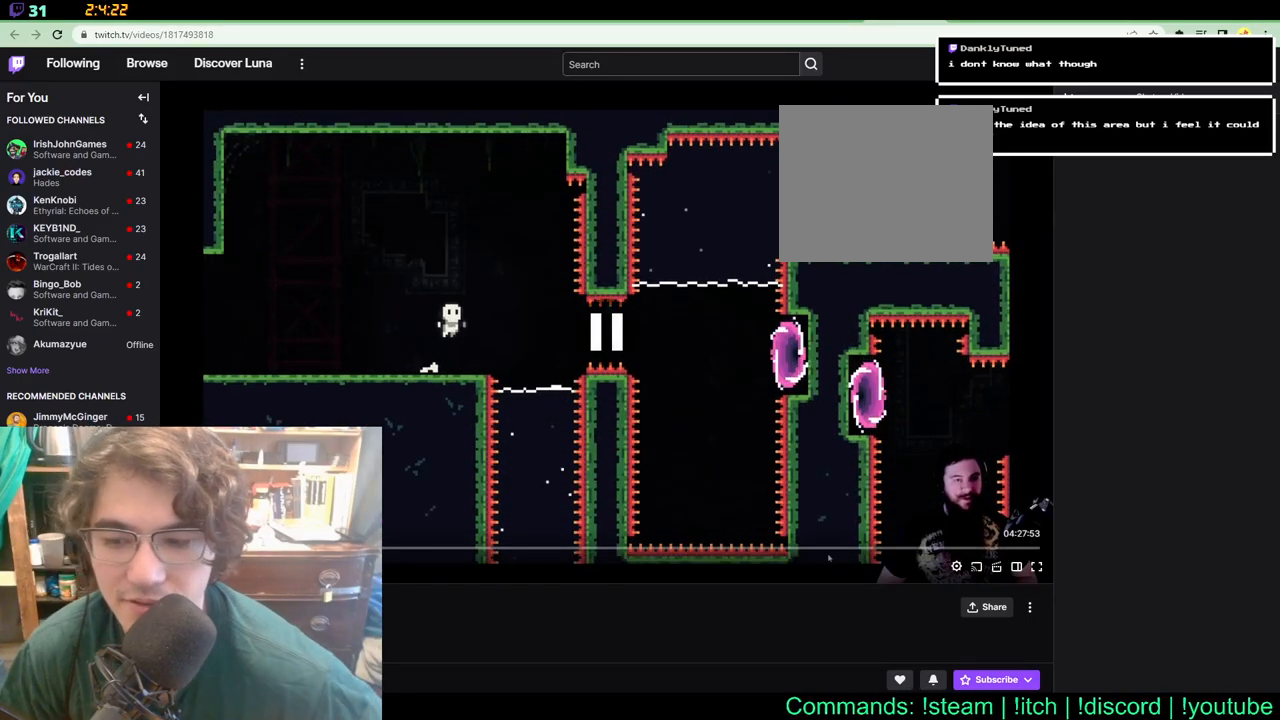
{"dt_ms": 500, "buttons": [], "left_stick": "center", "right_stick": "center", "events": [[233, "DPAD_RIGHT", "up"]]}
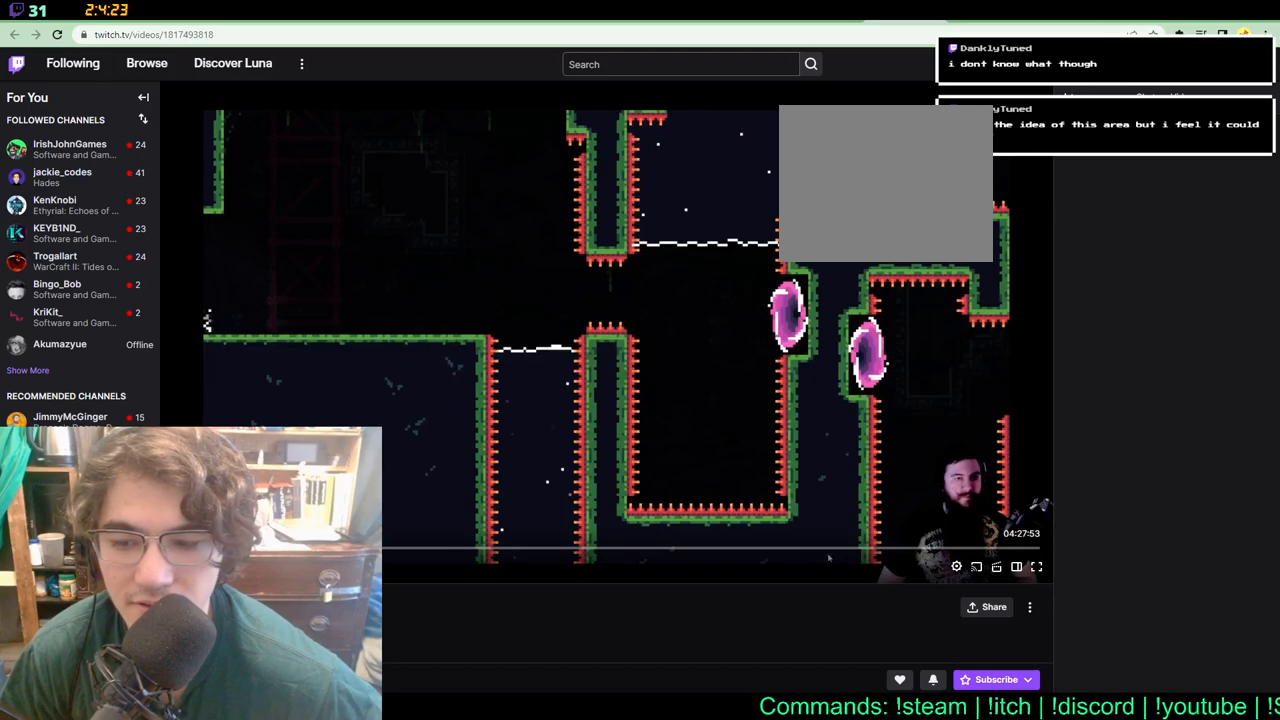
{"dt_ms": 500, "buttons": ["DPAD_RIGHT"], "left_stick": "center", "right_stick": "center", "events": [[150, "DPAD_RIGHT", "down"]]}
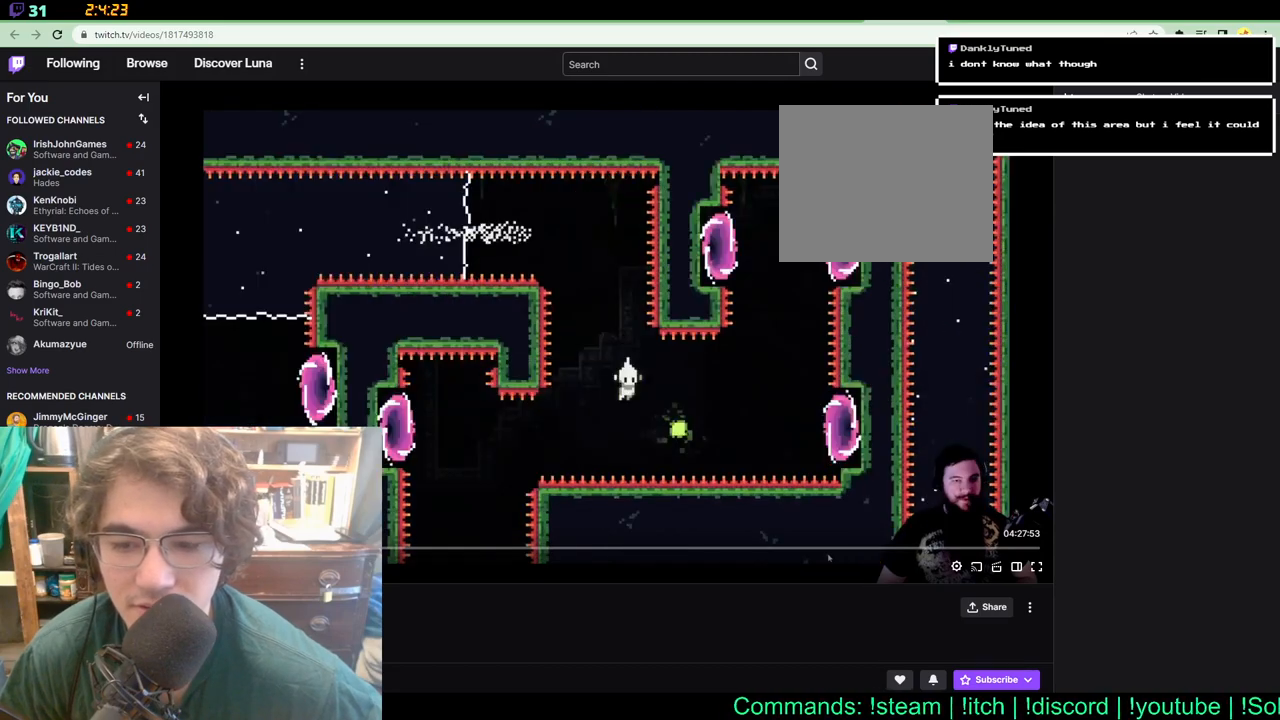
{"dt_ms": 500, "buttons": ["DPAD_RIGHT"], "left_stick": "center", "right_stick": "center", "events": []}
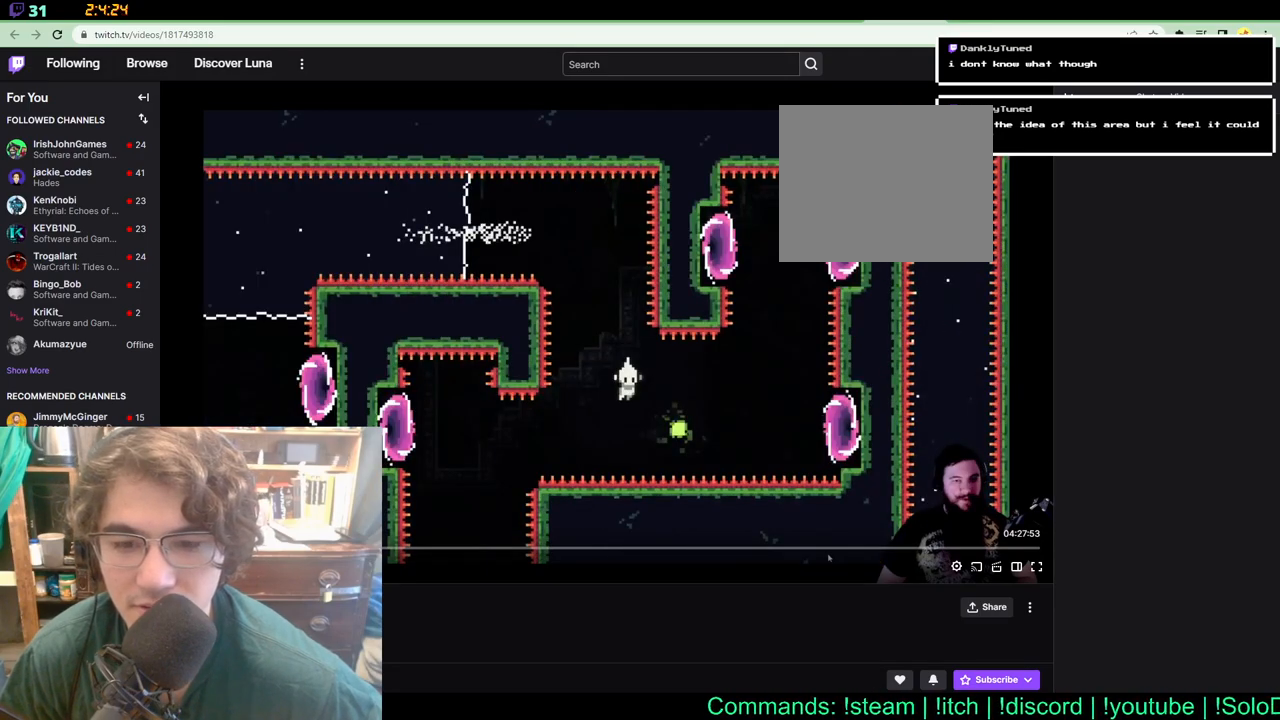
{"dt_ms": 500, "buttons": [], "left_stick": "center", "right_stick": "center", "events": [[183, "DPAD_RIGHT", "up"]]}
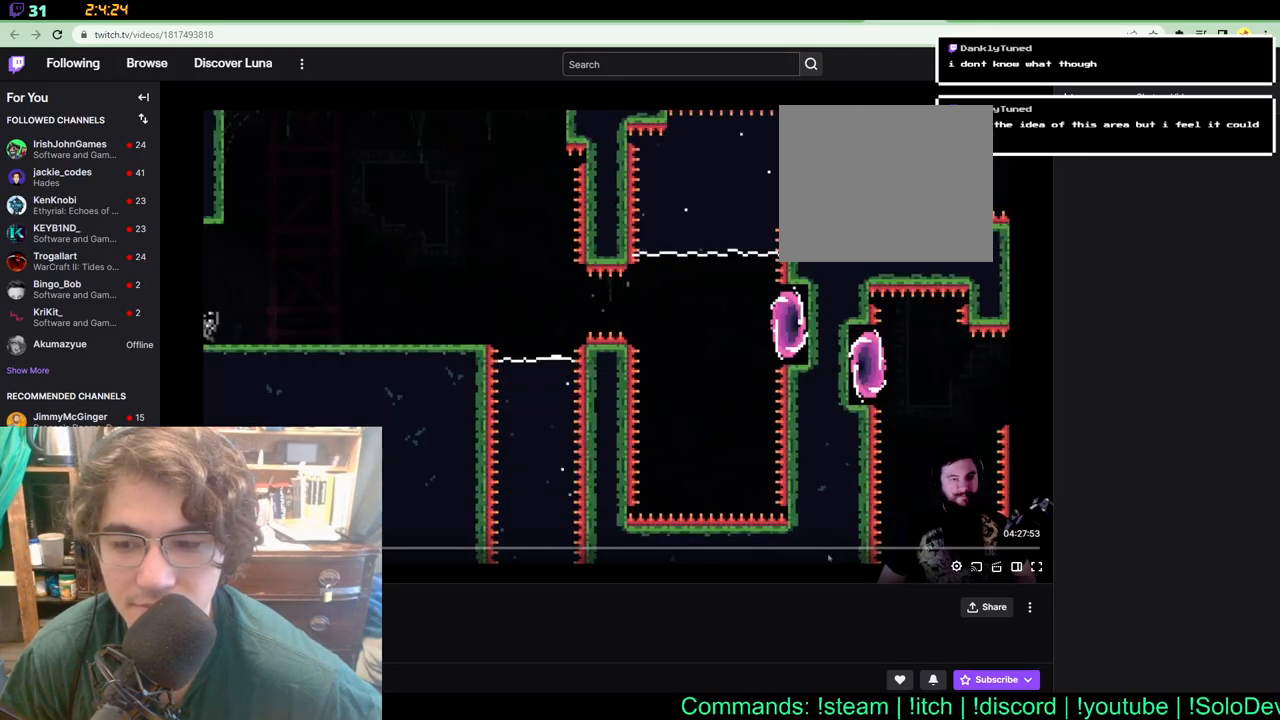
{"dt_ms": 500, "buttons": ["DPAD_DOWN"], "left_stick": "center", "right_stick": "center", "events": [[50, "DPAD_RIGHT", "down"], [383, "DPAD_DOWN", "down"], [383, "DPAD_RIGHT", "up"]]}
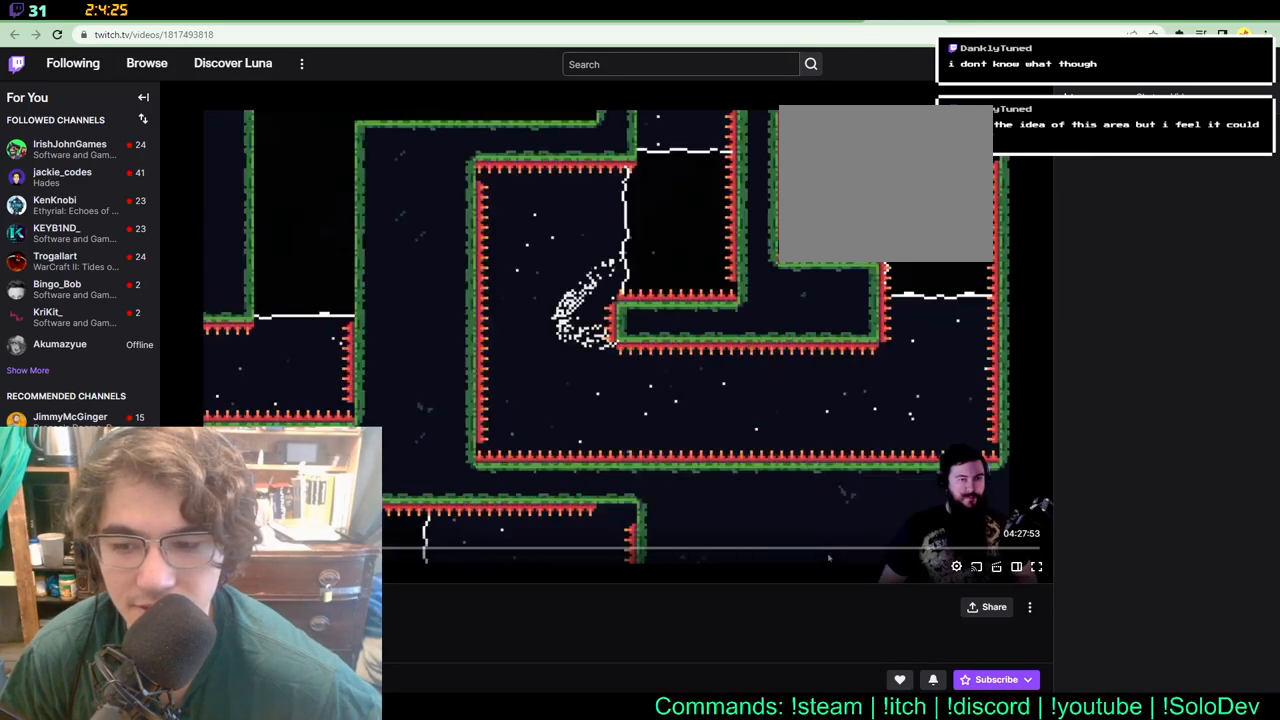
{"dt_ms": 500, "buttons": ["DPAD_RIGHT"], "left_stick": "center", "right_stick": "center", "events": [[50, "DPAD_DOWN", "up"], [50, "DPAD_RIGHT", "down"]]}
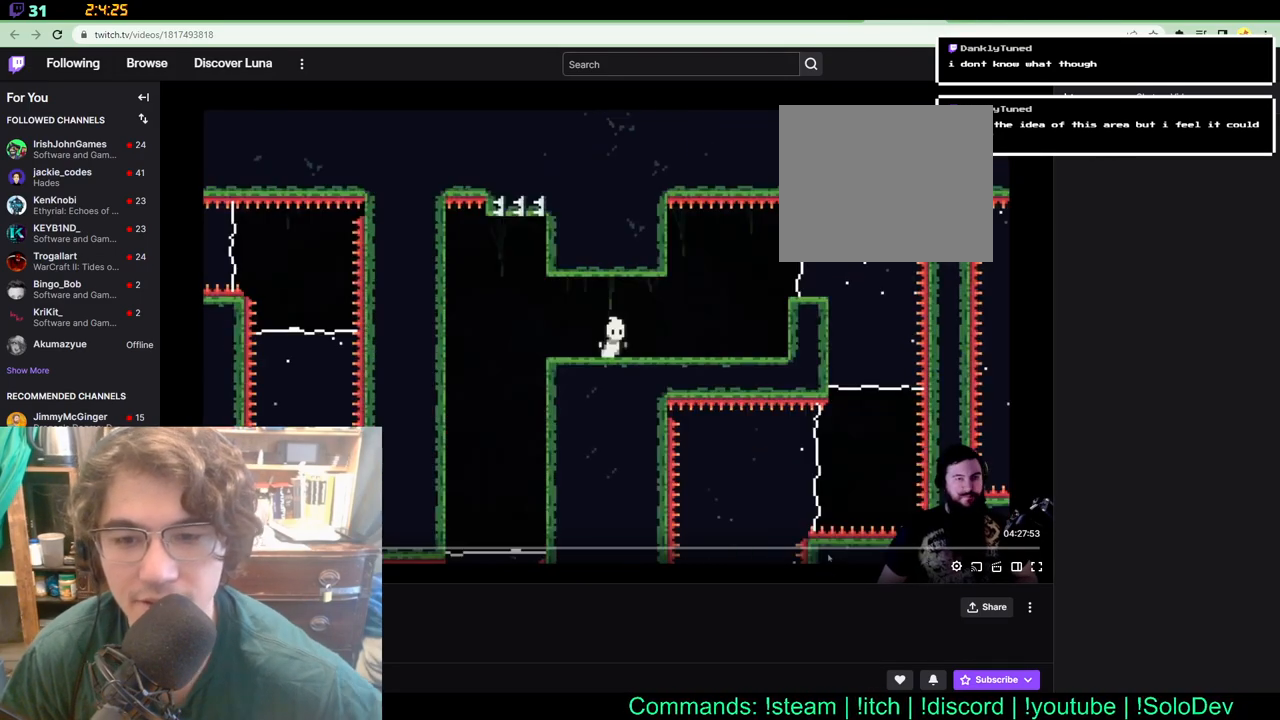
{"dt_ms": 500, "buttons": ["DPAD_RIGHT"], "left_stick": "center", "right_stick": "center", "events": []}
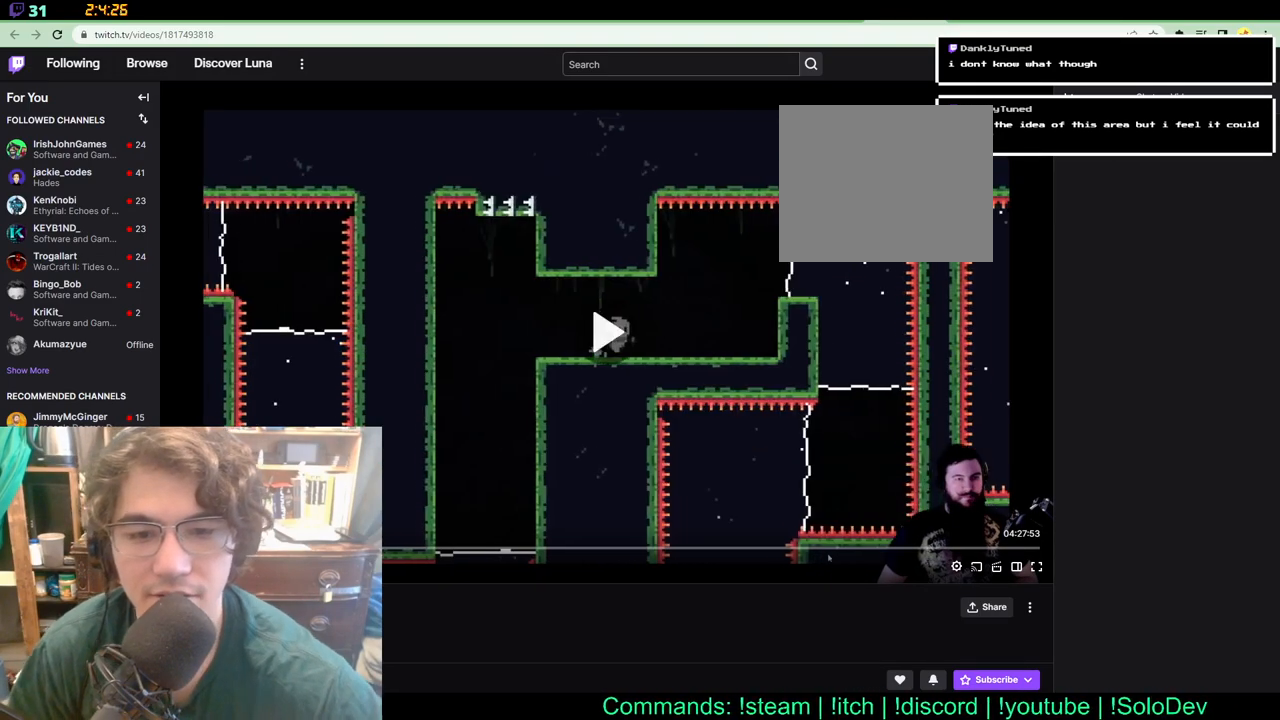
{"dt_ms": 500, "buttons": ["DPAD_RIGHT"], "left_stick": "center", "right_stick": "center", "events": []}
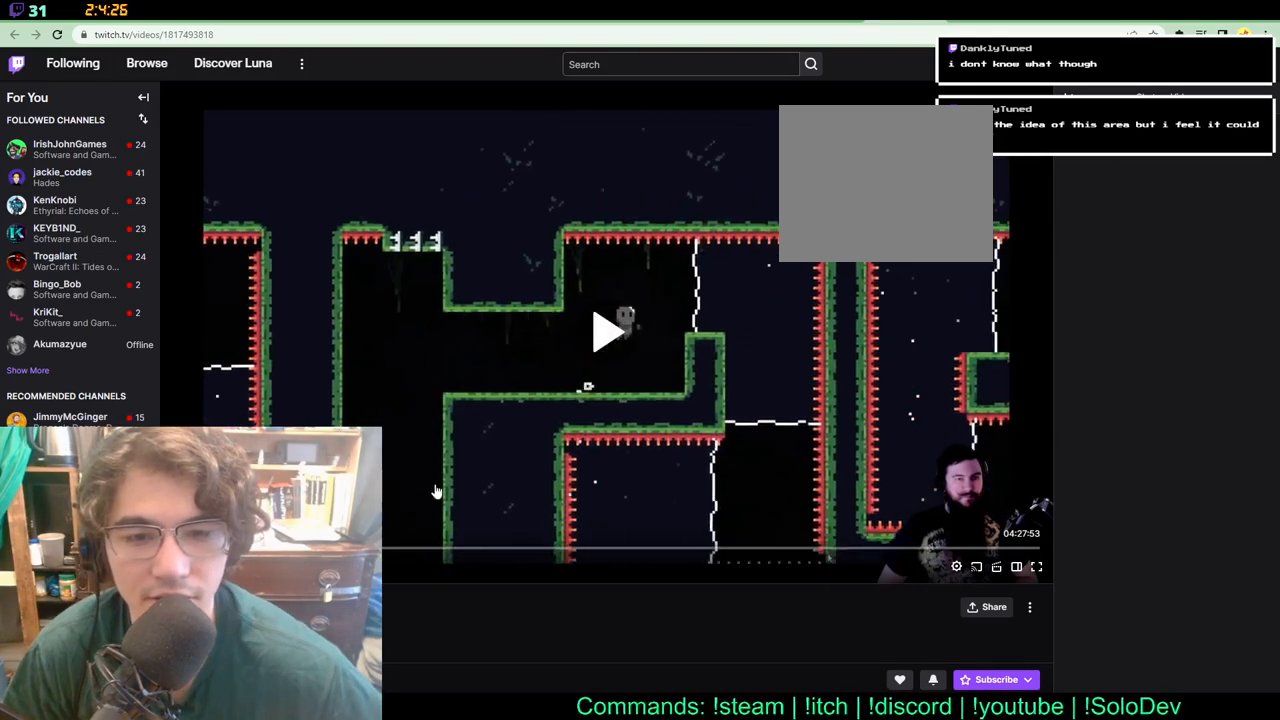
{"dt_ms": 500, "buttons": [], "left_stick": "center", "right_stick": "center", "events": [[67, "X", "down"], [233, "X", "up"], [283, "DPAD_RIGHT", "up"]]}
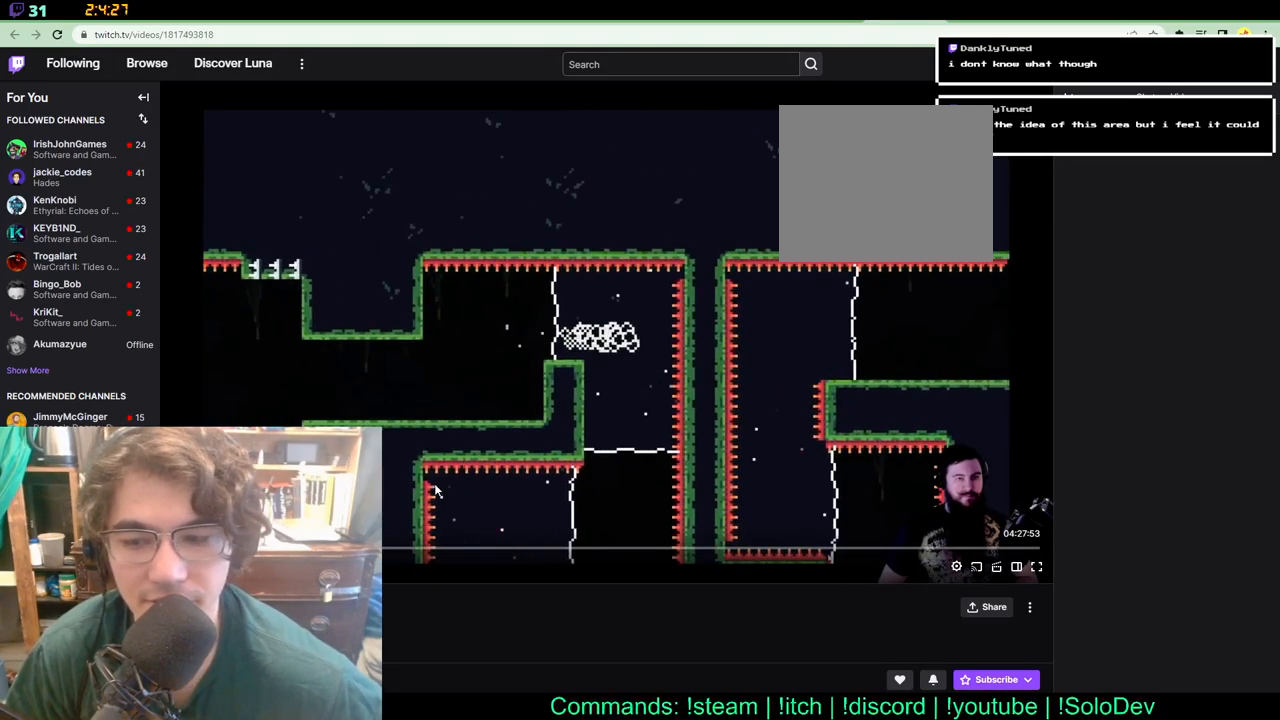
{"dt_ms": 1000, "buttons": ["DPAD_UP", "DPAD_RIGHT"], "left_stick": "center", "right_stick": "center", "events": [[50, "DPAD_UP", "down"], [150, "DPAD_LEFT", "down"], [267, "X", "down"], [550, "DPAD_LEFT", "up"], [550, "DPAD_RIGHT", "down"], [550, "DPAD_UP", "up"], [550, "X", "up"], [917, "DPAD_UP", "down"]]}
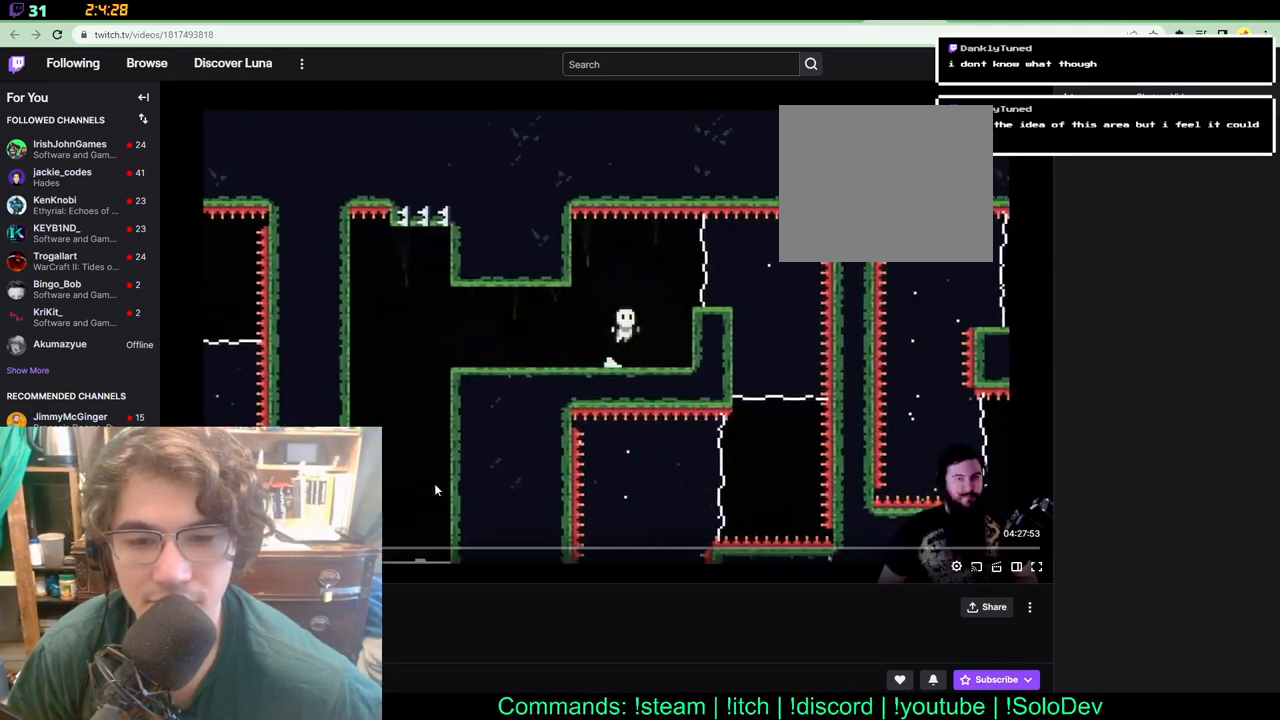
{"dt_ms": 500, "buttons": [], "left_stick": "center", "right_stick": "center", "events": [[33, "X", "down"], [300, "DPAD_UP", "up"], [450, "DPAD_RIGHT", "up"], [450, "X", "up"]]}
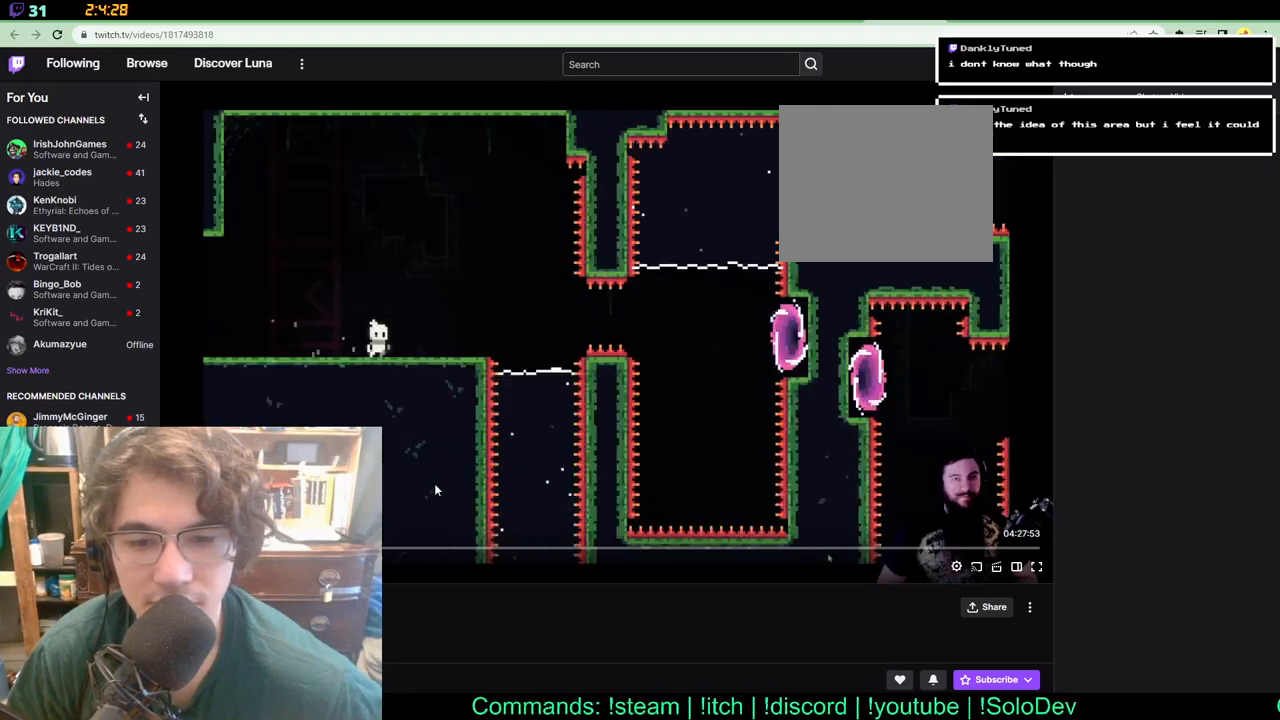
{"dt_ms": 500, "buttons": [], "left_stick": "center", "right_stick": "center", "events": [[133, "DPAD_RIGHT", "down"], [250, "DPAD_RIGHT", "up"]]}
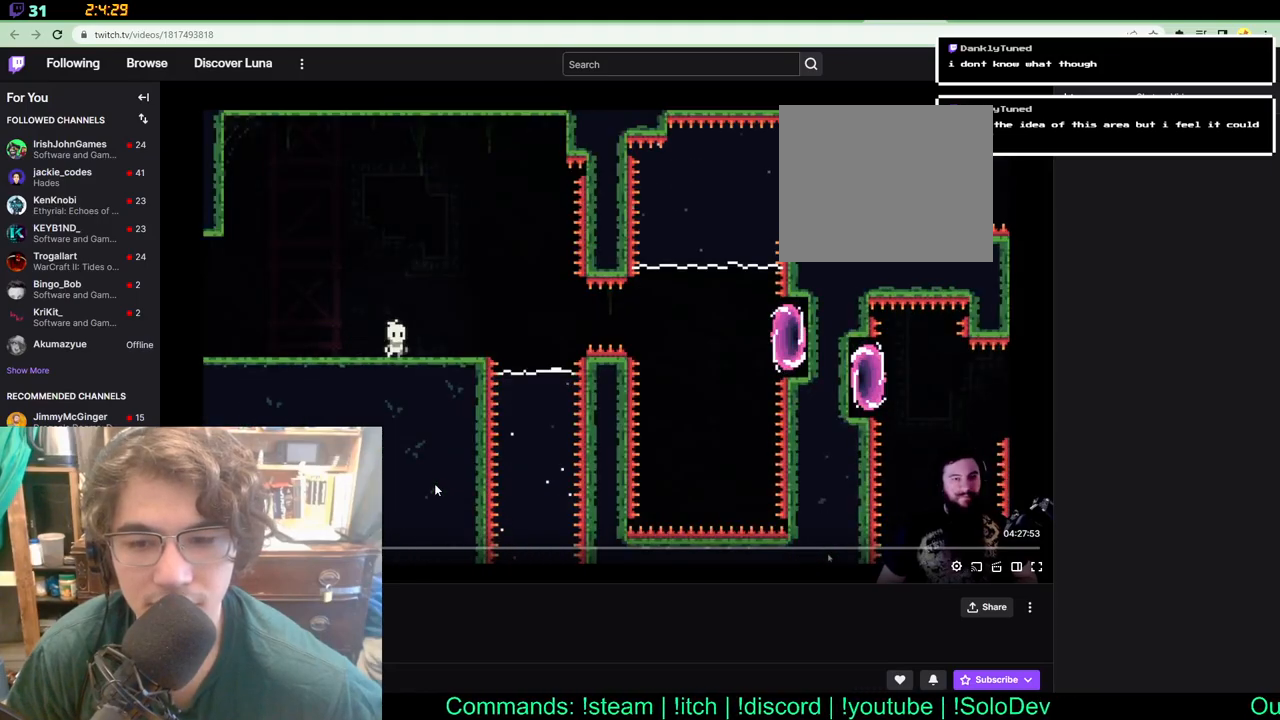
{"dt_ms": 500, "buttons": [], "left_stick": "center", "right_stick": "center", "events": [[83, "DPAD_RIGHT", "down"], [200, "DPAD_RIGHT", "up"]]}
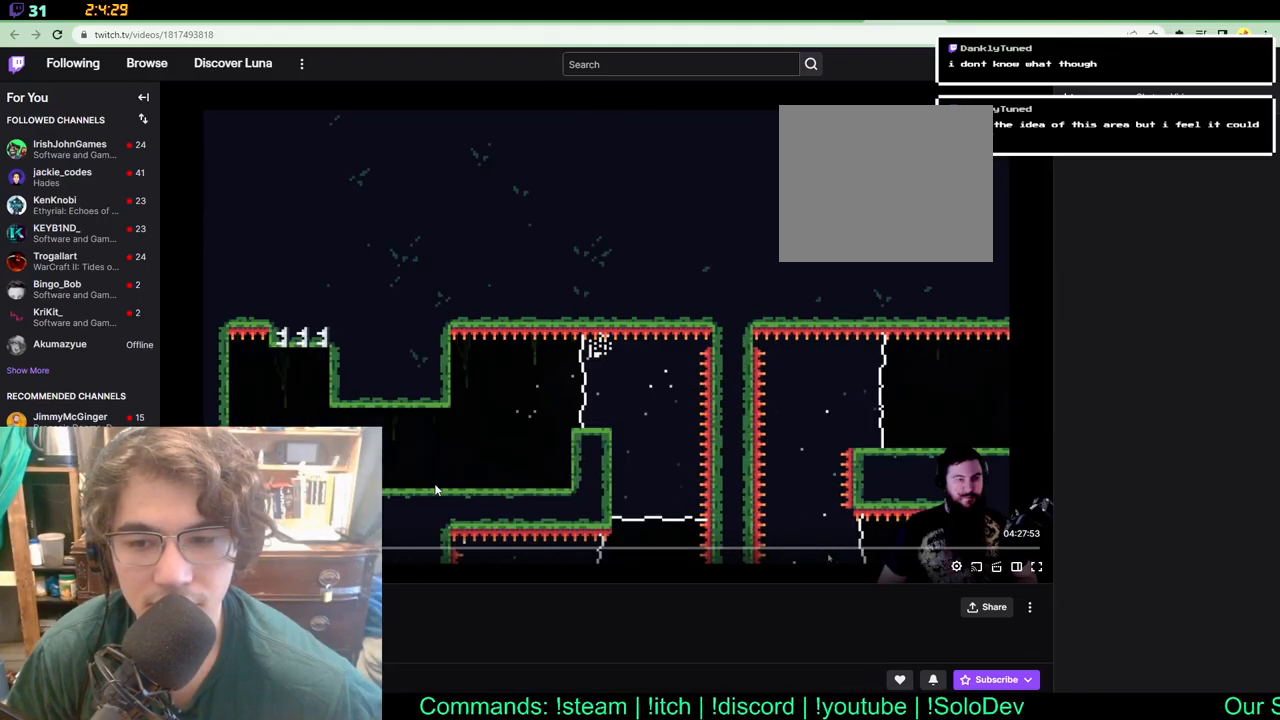
{"dt_ms": 500, "buttons": [], "left_stick": "center", "right_stick": "center", "events": []}
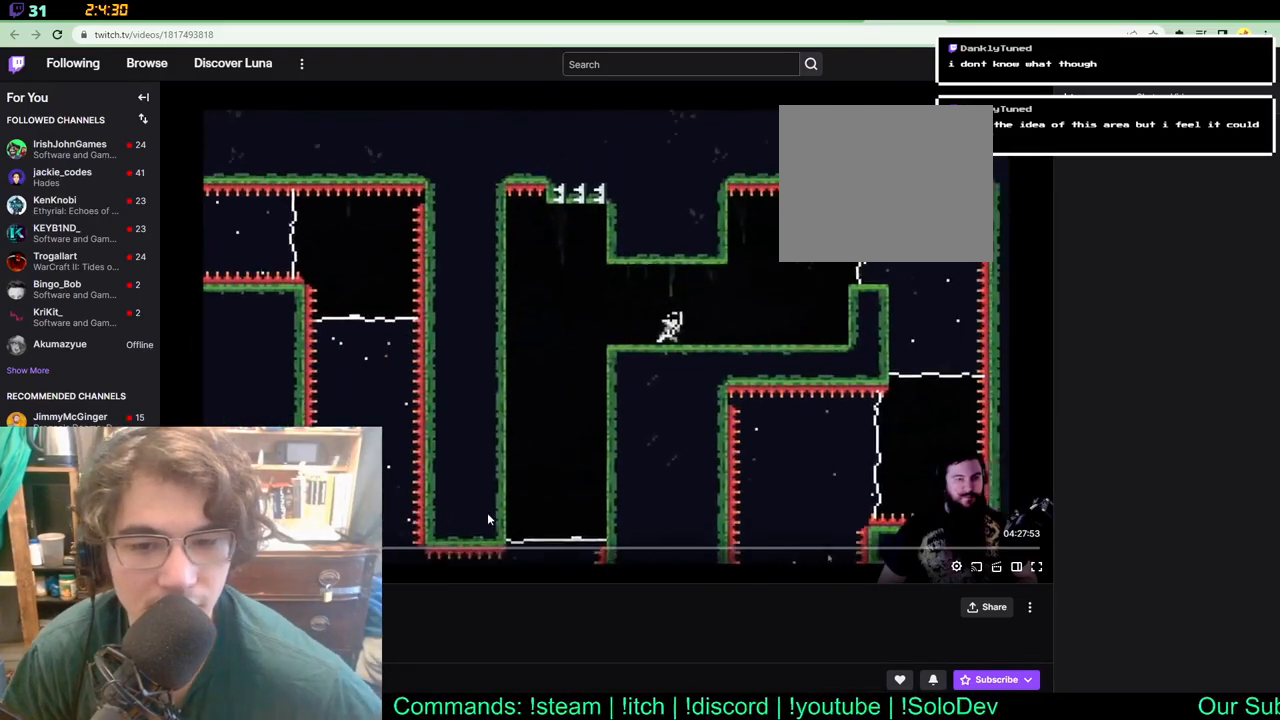
{"dt_ms": 500, "buttons": ["DPAD_RIGHT"], "left_stick": "center", "right_stick": "center", "events": [[300, "DPAD_RIGHT", "down"]]}